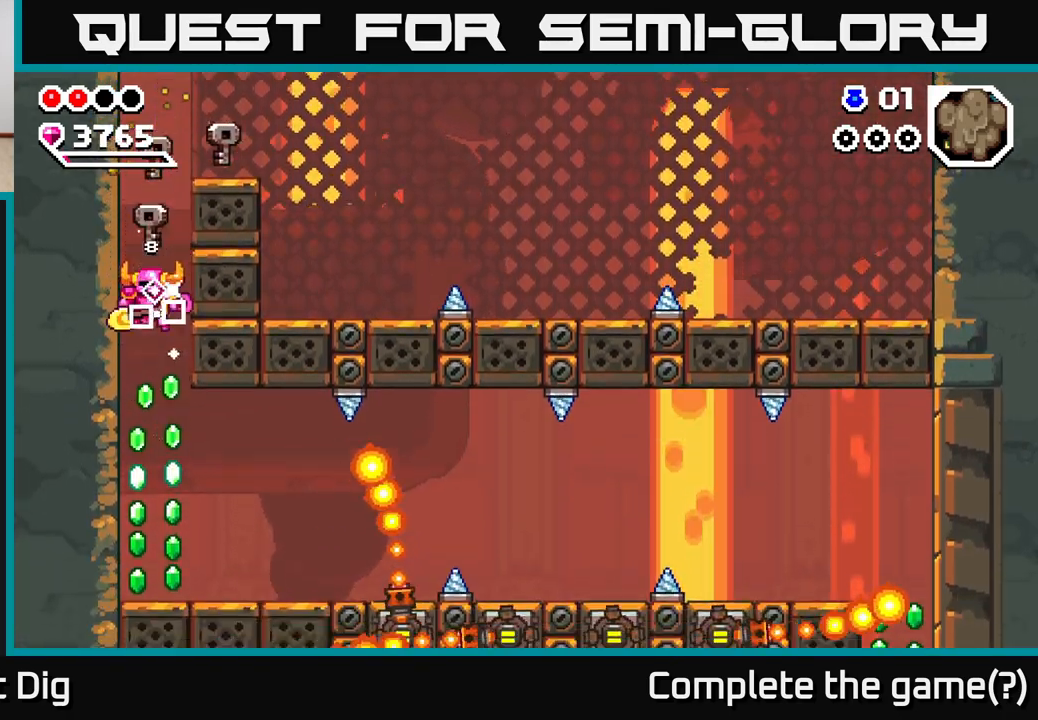
Gameplay with a controller (Xbox layout); each line is a JSON object with the inputs held at the frame after it (dt_ms = milliseconds from this image to that frame). "events" lists button and stick changes between this image and that frame as [ms after this image, input, new state], when the widget could be followed in between.
{"dt_ms": 500, "buttons": [], "left_stick": "right", "right_stick": "center", "events": [[167, "left_stick", "left"], [333, "left_stick", "center"], [433, "left_stick", "right"]]}
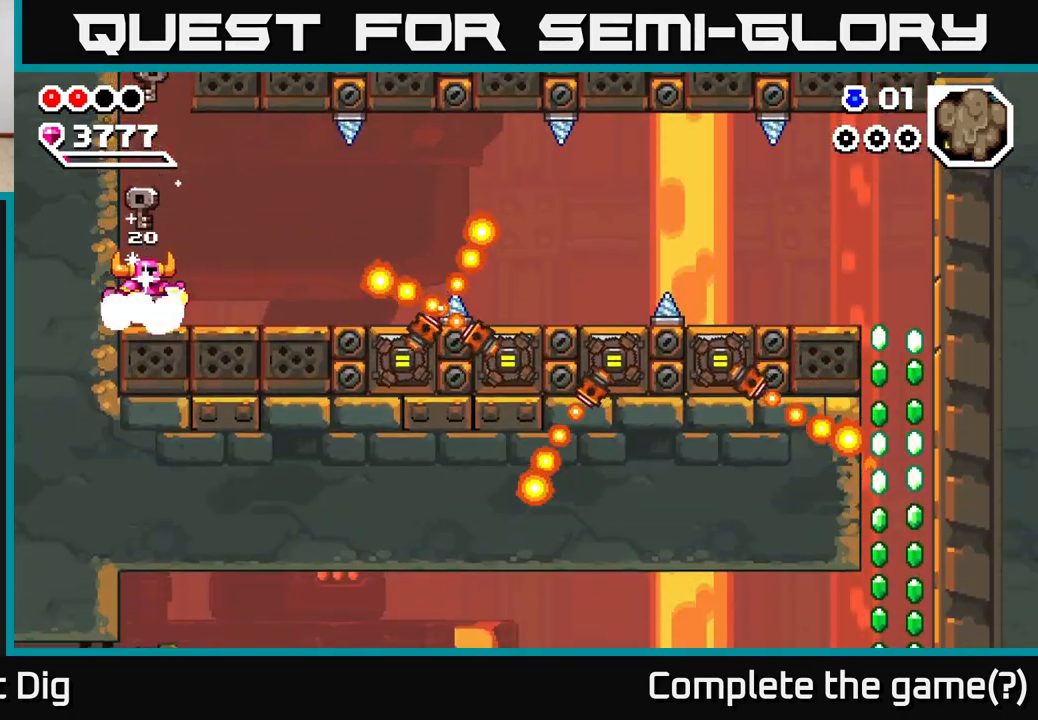
{"dt_ms": 500, "buttons": [], "left_stick": "right", "right_stick": "center", "events": [[150, "left_stick", "center"], [300, "left_stick", "right"]]}
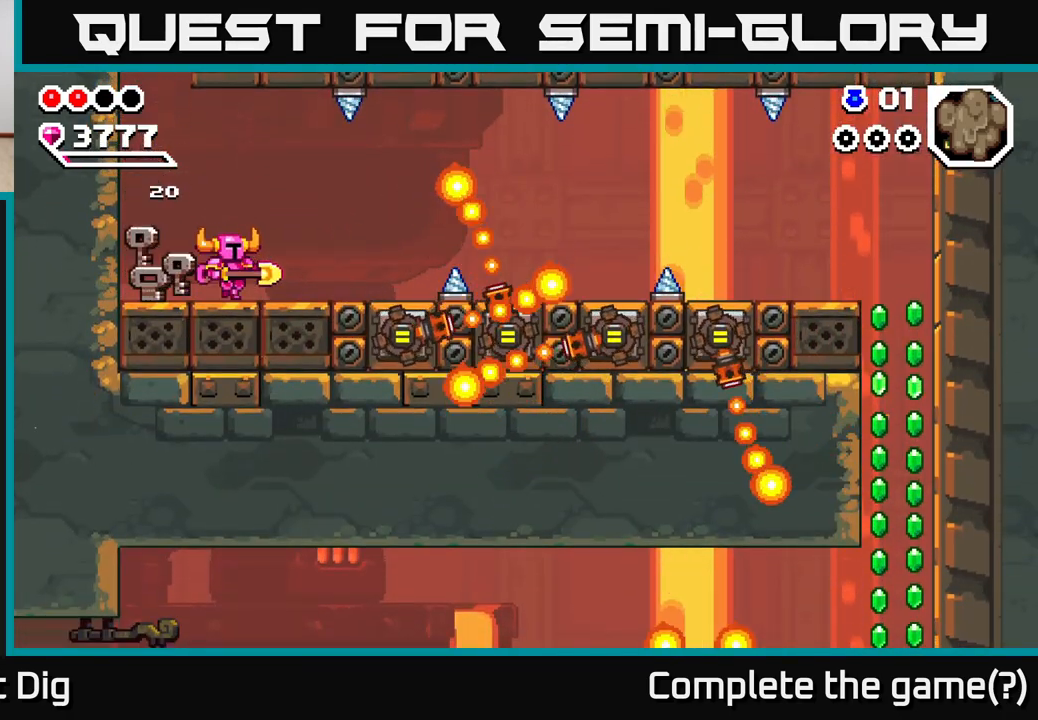
{"dt_ms": 500, "buttons": [], "left_stick": "right", "right_stick": "center", "events": [[50, "left_stick", "center"], [433, "left_stick", "right"]]}
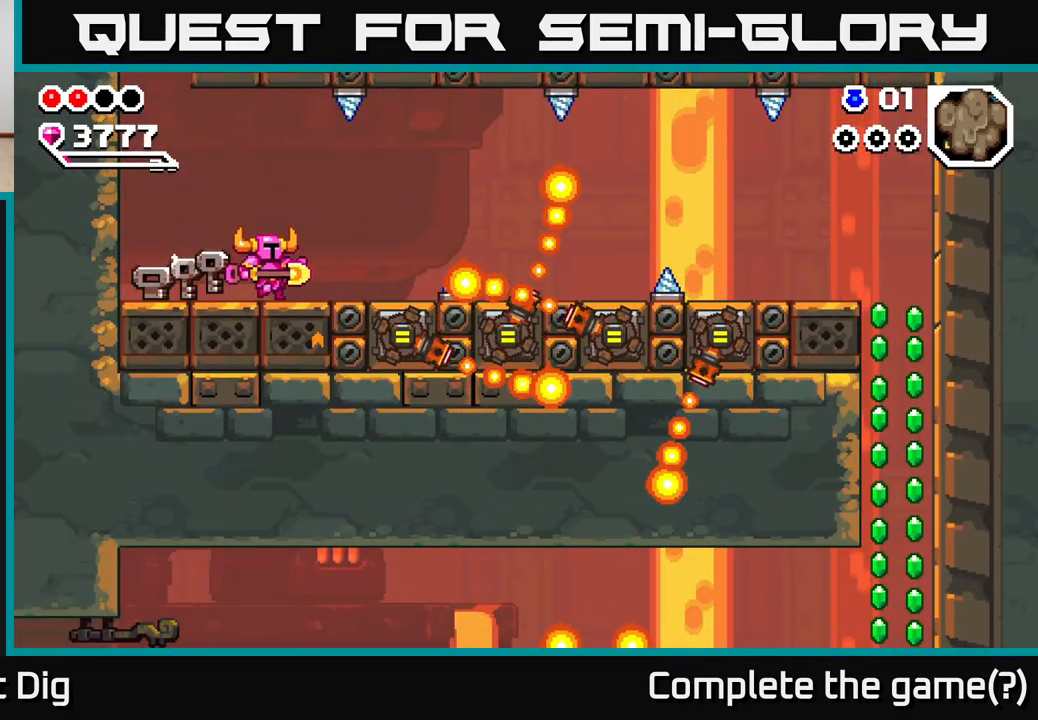
{"dt_ms": 500, "buttons": [], "left_stick": "center", "right_stick": "center", "events": [[117, "left_stick", "center"]]}
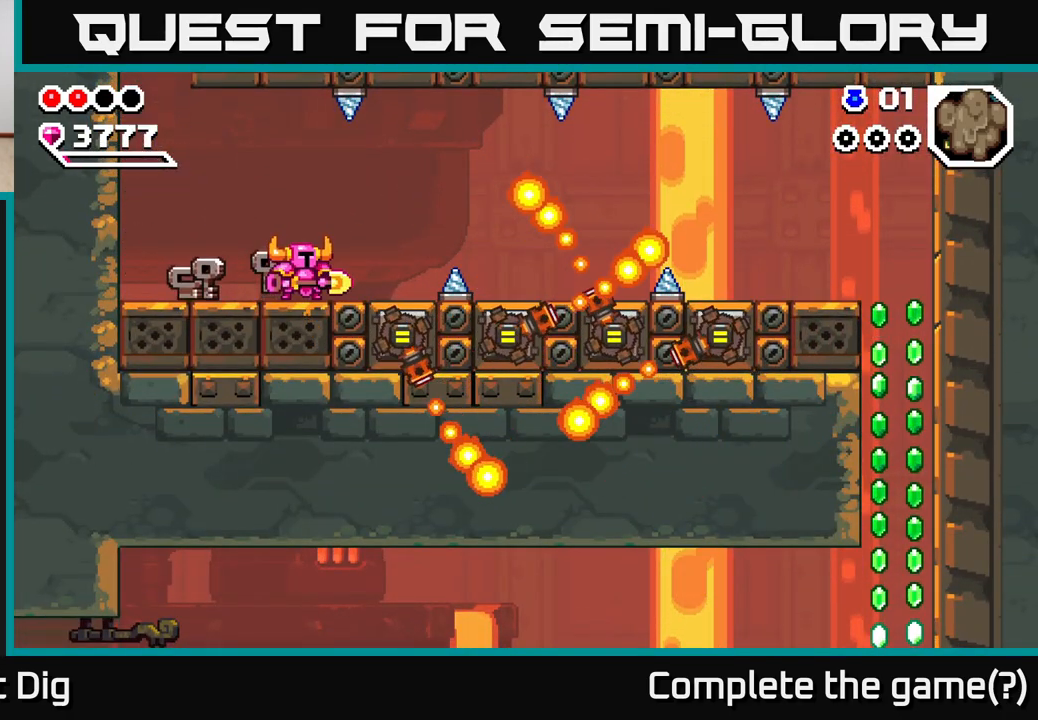
{"dt_ms": 500, "buttons": [], "left_stick": "right", "right_stick": "center", "events": [[167, "left_stick", "right"], [333, "left_stick", "center"], [500, "left_stick", "right"]]}
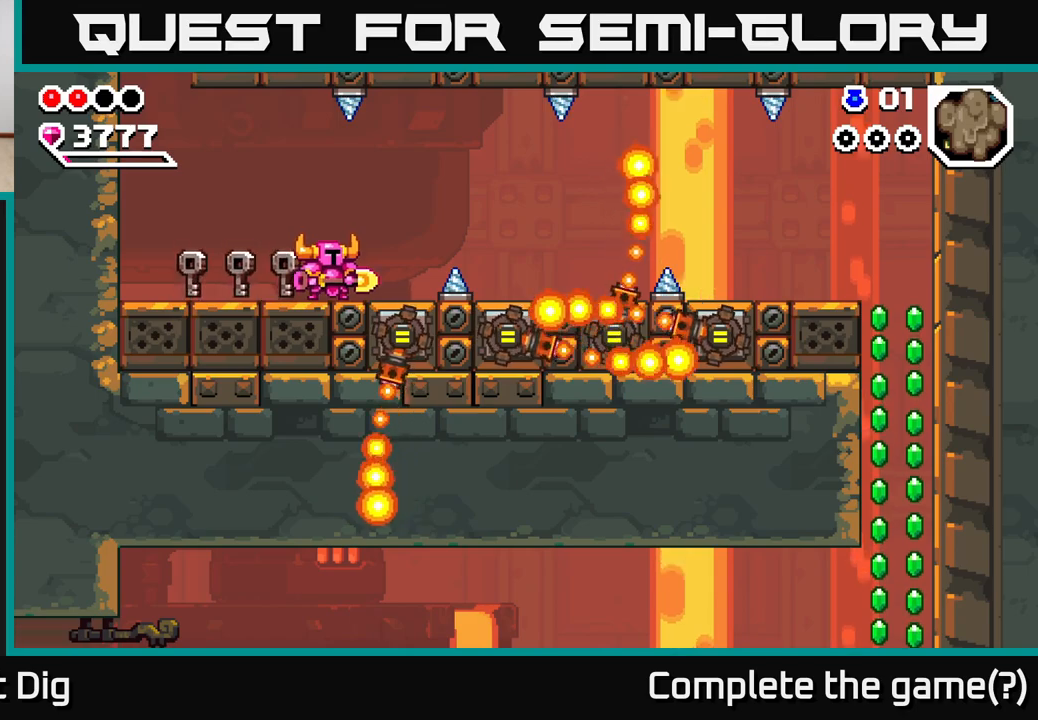
{"dt_ms": 500, "buttons": [], "left_stick": "right", "right_stick": "center", "events": [[150, "left_stick", "center"], [300, "left_stick", "right"], [333, "A", "down"], [500, "A", "up"]]}
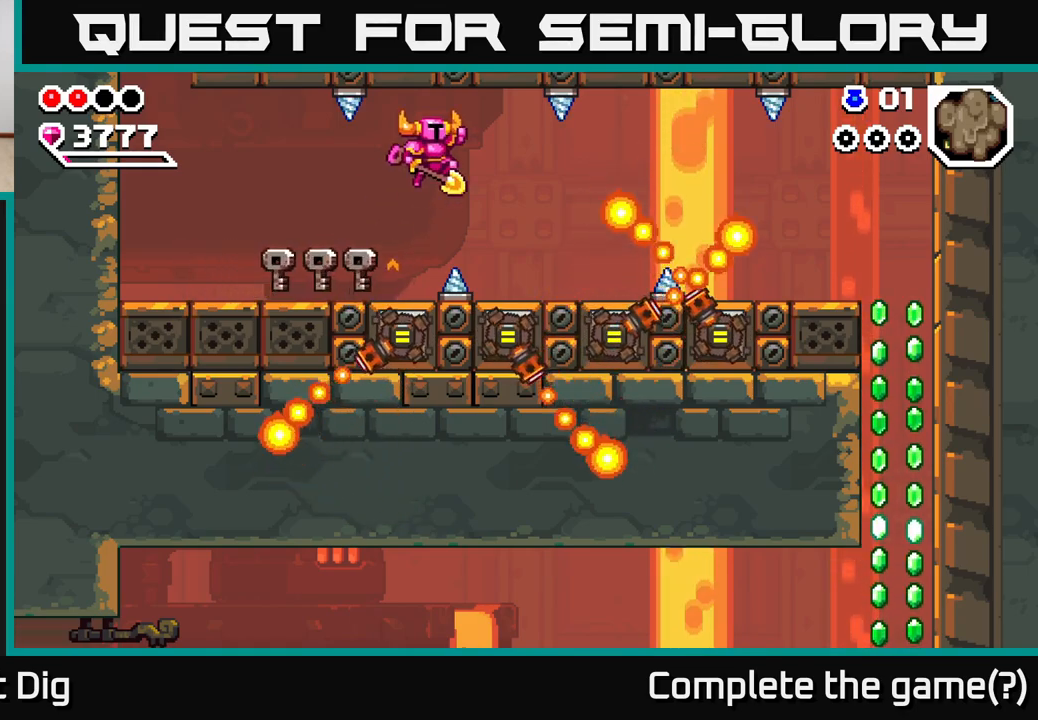
{"dt_ms": 500, "buttons": [], "left_stick": "right", "right_stick": "center", "events": [[217, "left_stick", "center"], [350, "left_stick", "right"]]}
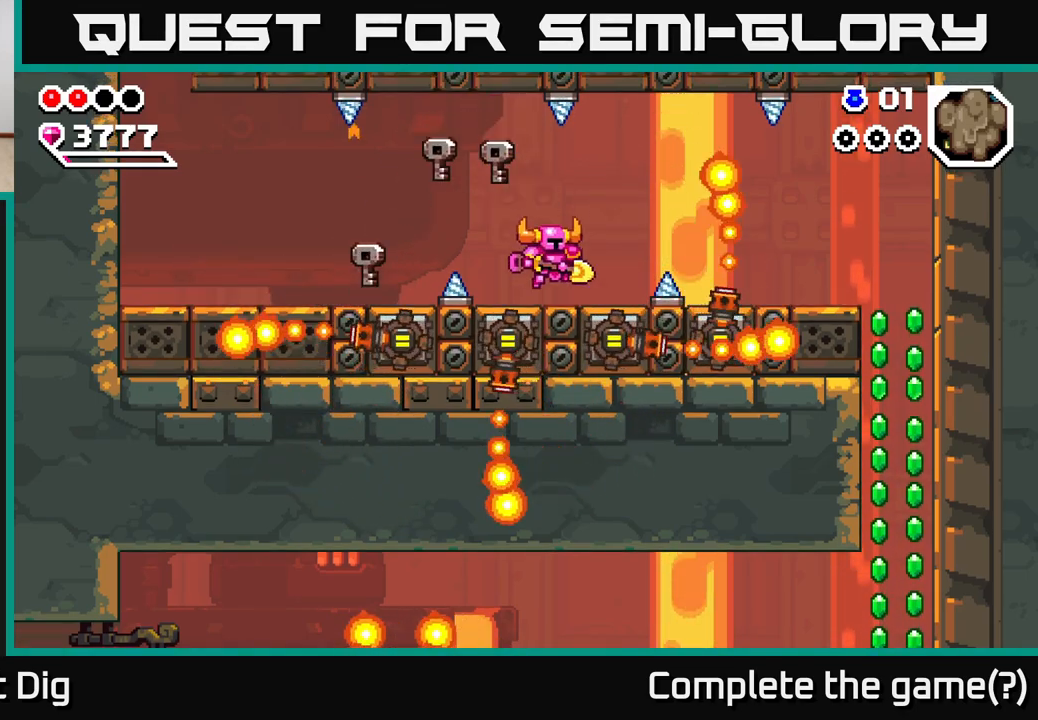
{"dt_ms": 500, "buttons": ["A"], "left_stick": "right", "right_stick": "center", "events": [[33, "left_stick", "center"], [217, "left_stick", "right"], [400, "A", "down"]]}
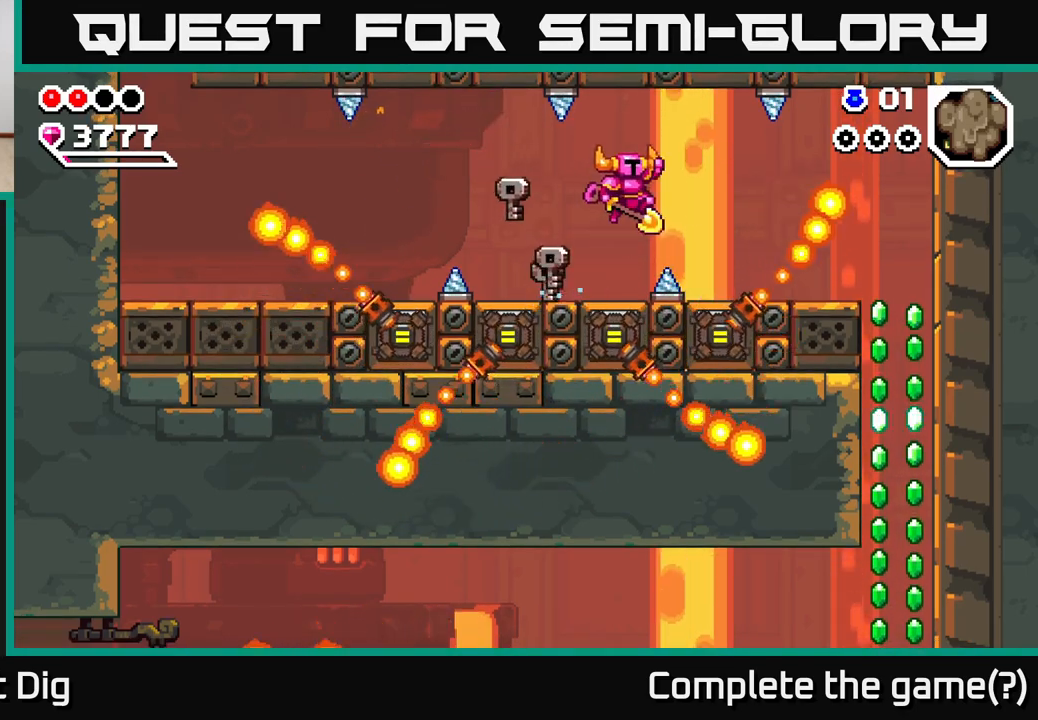
{"dt_ms": 500, "buttons": [], "left_stick": "right", "right_stick": "center", "events": [[33, "A", "up"], [267, "left_stick", "center"], [367, "left_stick", "right"]]}
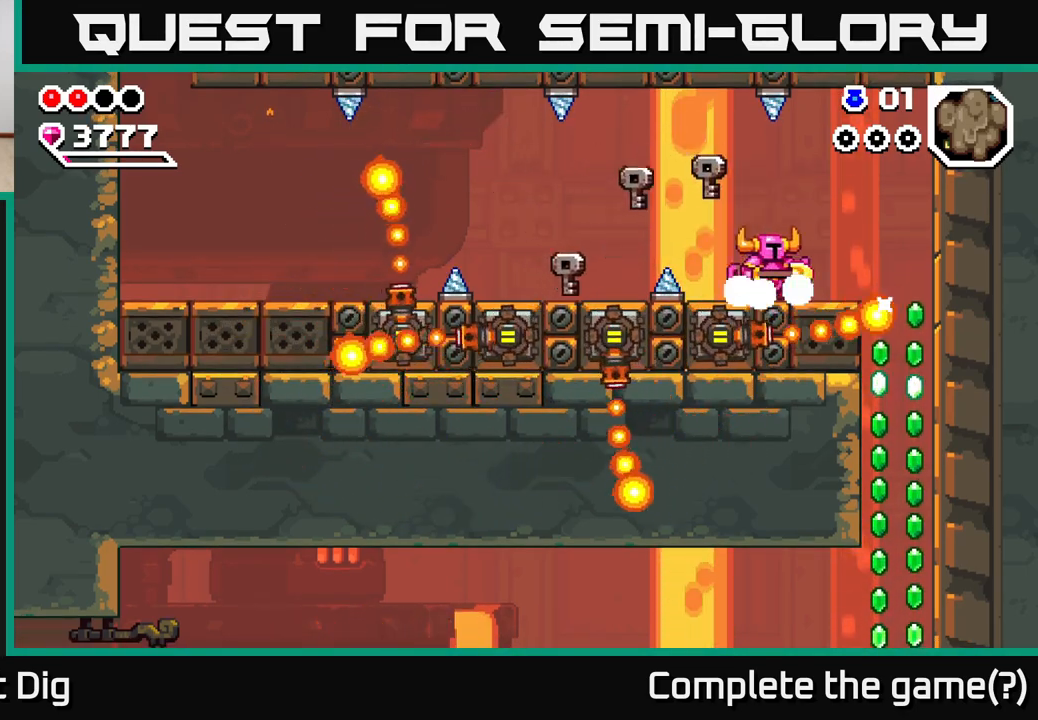
{"dt_ms": 1000, "buttons": [], "left_stick": "center", "right_stick": "center", "events": [[200, "left_stick", "center"], [583, "left_stick", "right"], [933, "left_stick", "center"]]}
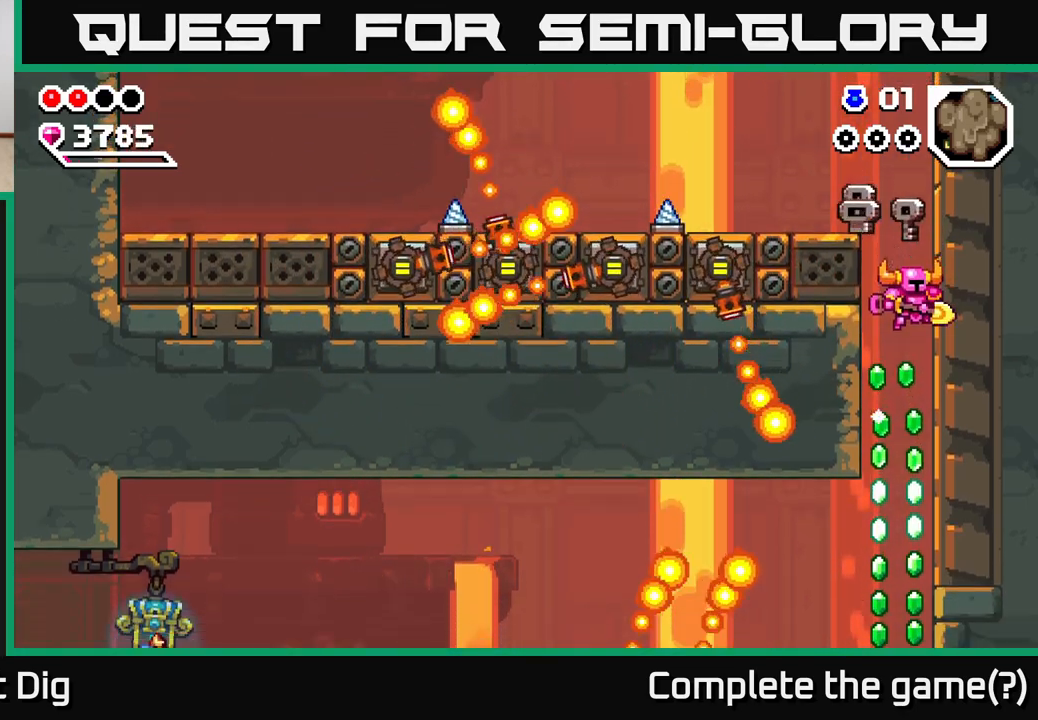
{"dt_ms": 500, "buttons": [], "left_stick": "center", "right_stick": "center", "events": []}
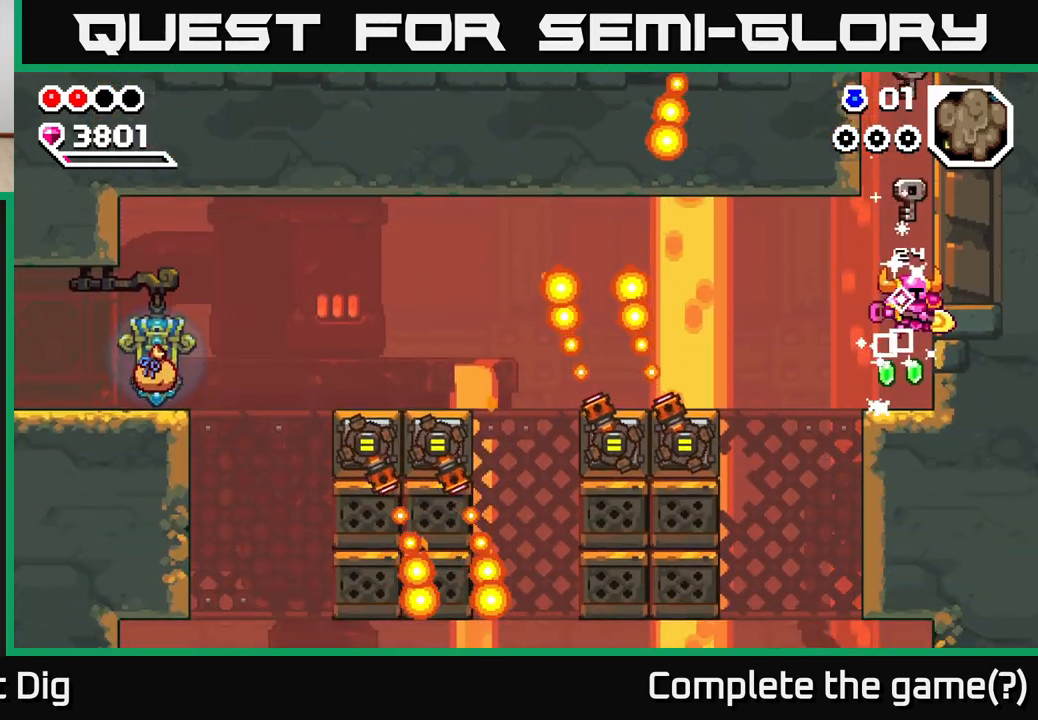
{"dt_ms": 500, "buttons": [], "left_stick": "left", "right_stick": "center", "events": [[83, "left_stick", "left"], [250, "A", "down"], [400, "A", "up"]]}
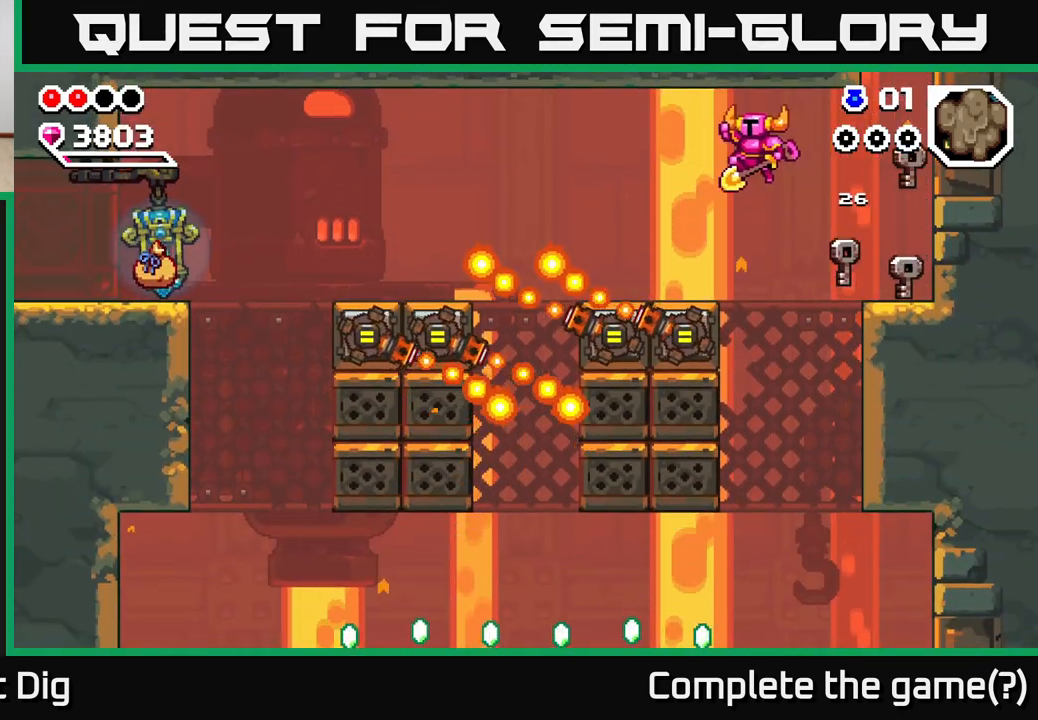
{"dt_ms": 500, "buttons": [], "left_stick": "center", "right_stick": "center", "events": [[200, "left_stick", "center"]]}
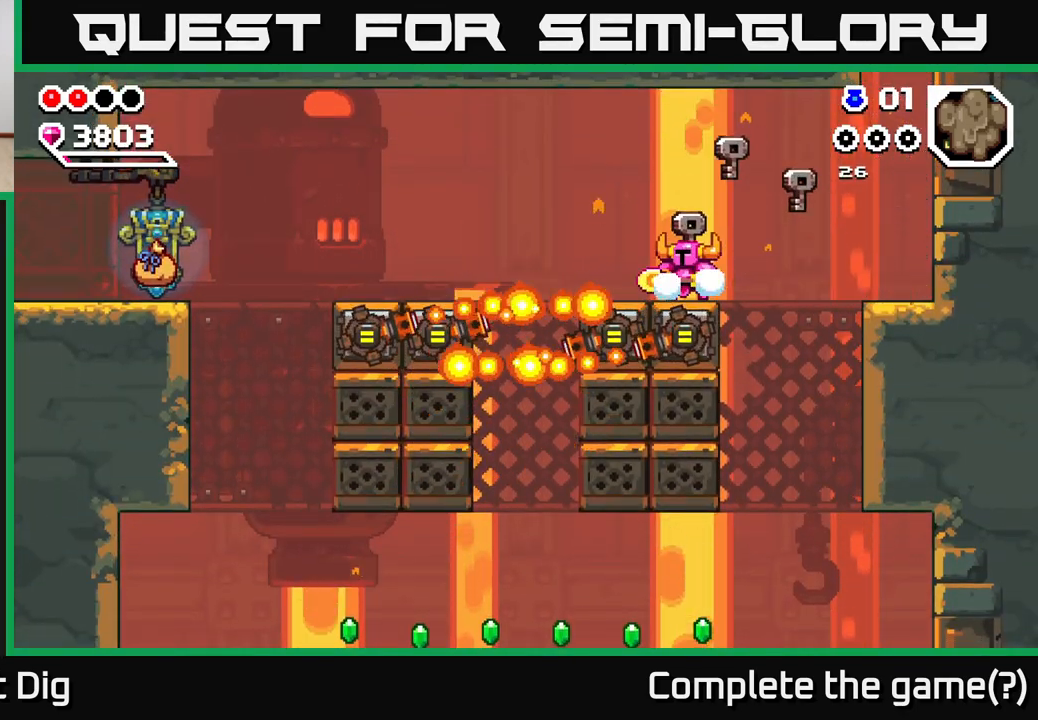
{"dt_ms": 500, "buttons": [], "left_stick": "center", "right_stick": "center", "events": []}
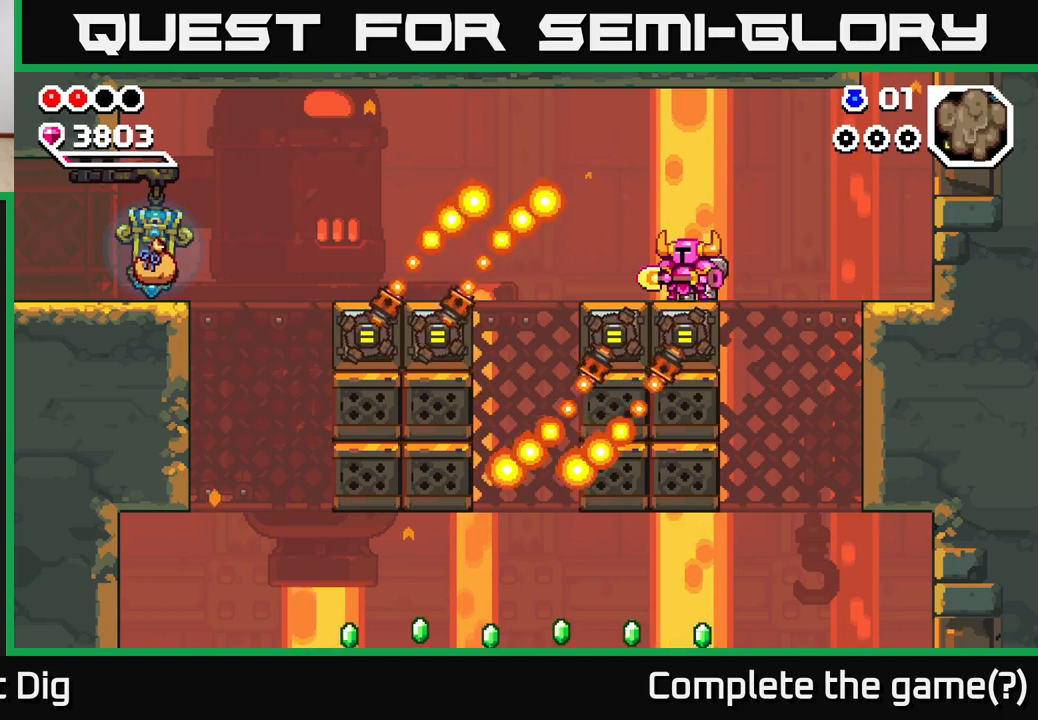
{"dt_ms": 500, "buttons": [], "left_stick": "left", "right_stick": "center", "events": [[433, "left_stick", "left"]]}
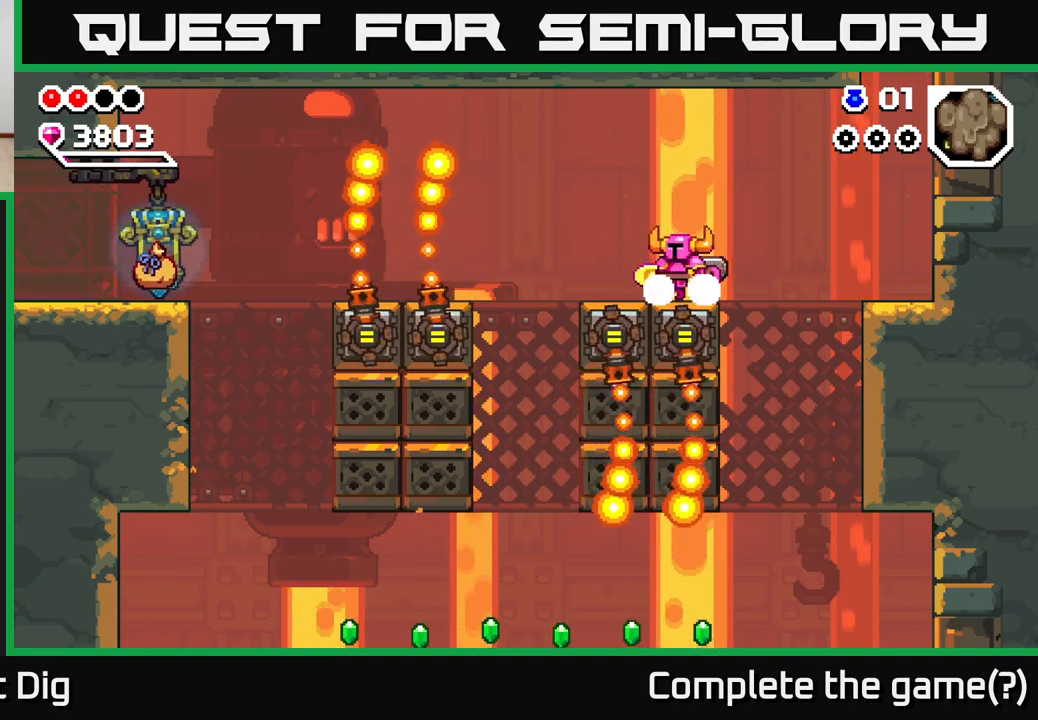
{"dt_ms": 500, "buttons": [], "left_stick": "left", "right_stick": "center", "events": [[50, "left_stick", "center"], [333, "left_stick", "left"]]}
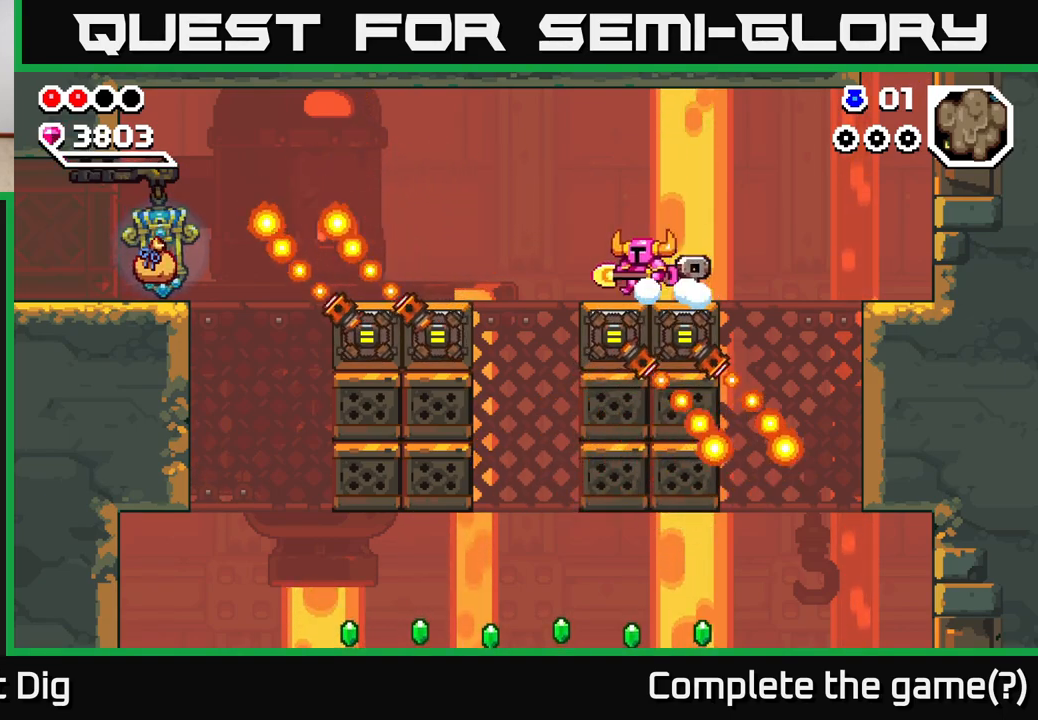
{"dt_ms": 500, "buttons": [], "left_stick": "left", "right_stick": "center", "events": [[83, "A", "down"], [283, "A", "up"]]}
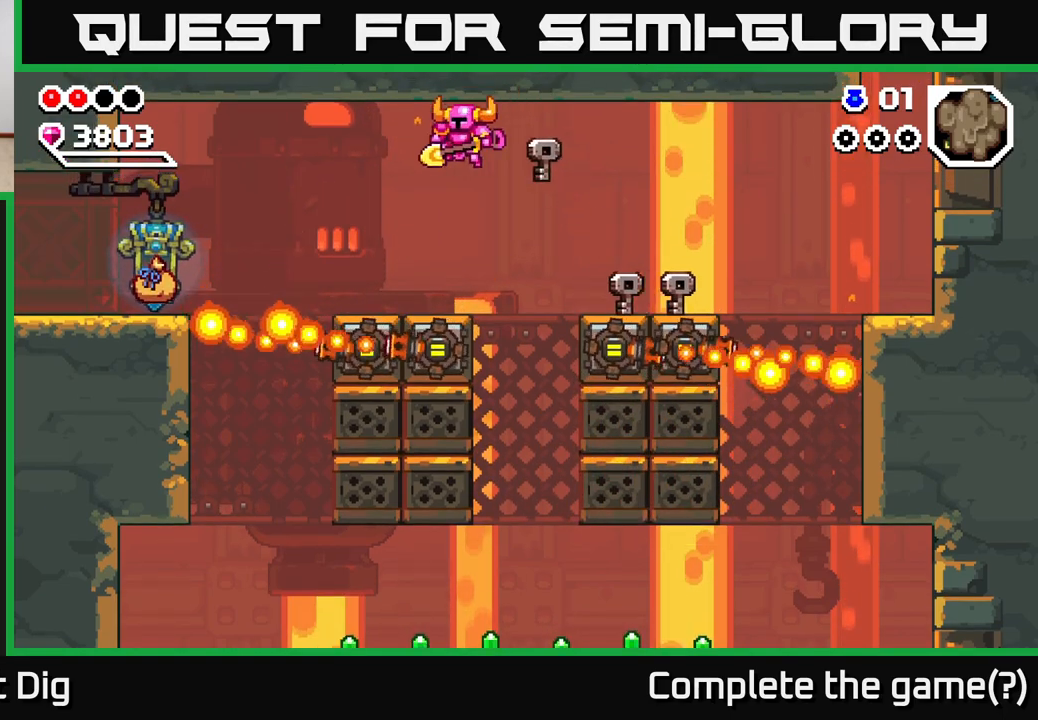
{"dt_ms": 500, "buttons": ["A"], "left_stick": "left", "right_stick": "center", "events": [[150, "left_stick", "center"], [233, "left_stick", "left"], [400, "A", "down"]]}
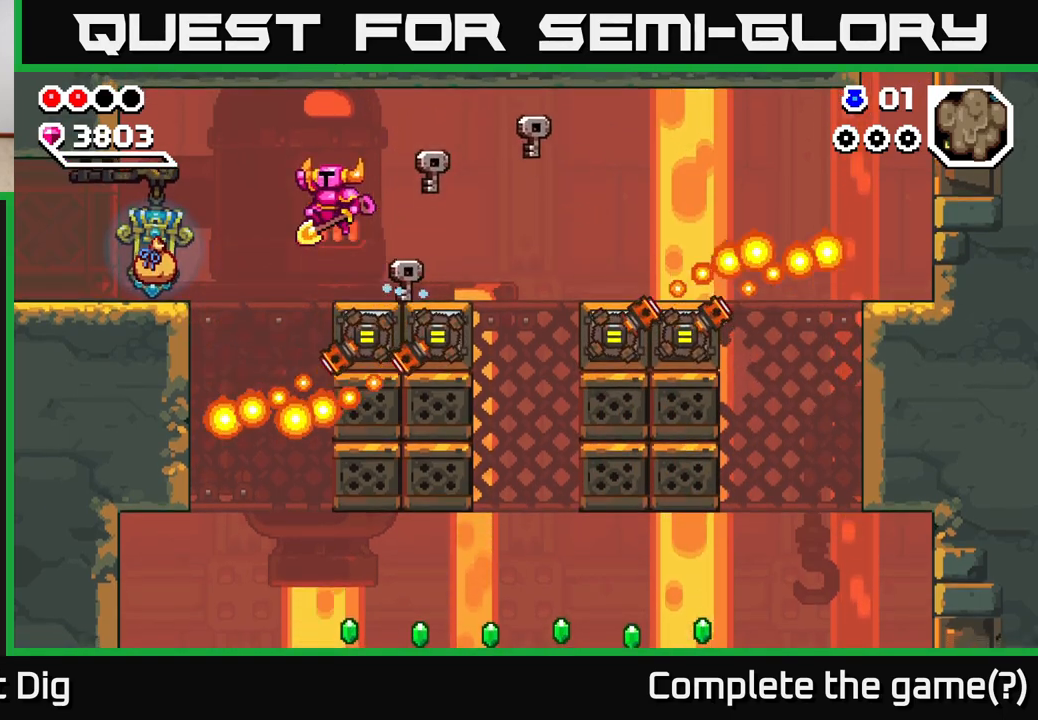
{"dt_ms": 500, "buttons": [], "left_stick": "left", "right_stick": "center", "events": [[83, "A", "up"]]}
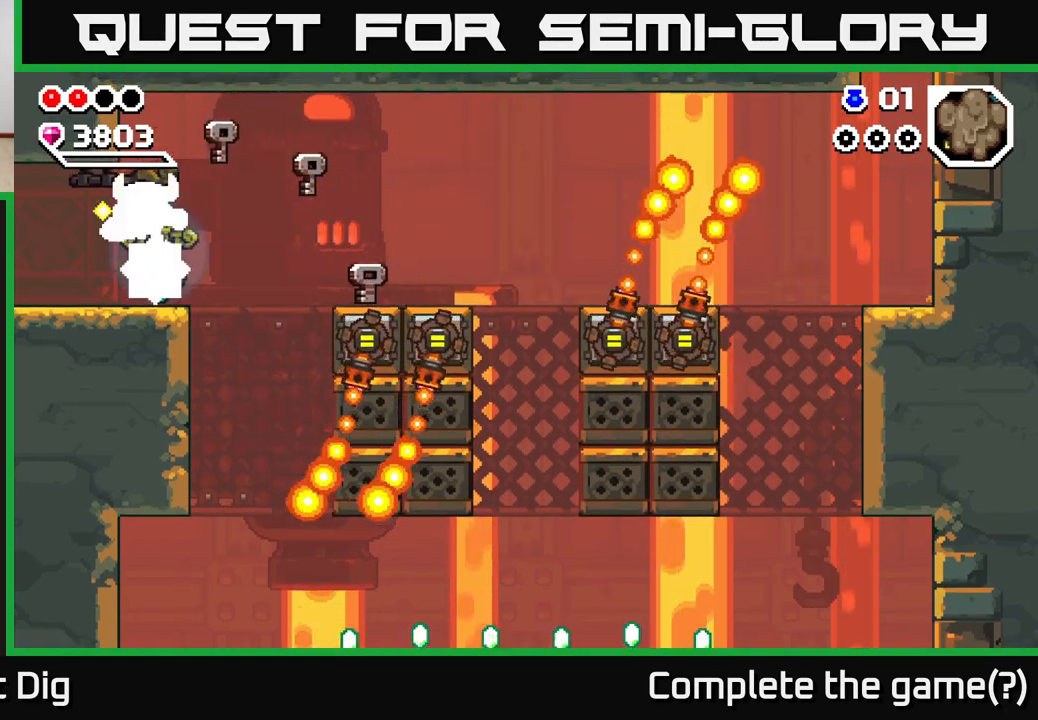
{"dt_ms": 500, "buttons": [], "left_stick": "center", "right_stick": "center", "events": [[33, "left_stick", "center"], [233, "left_stick", "left"], [450, "left_stick", "center"]]}
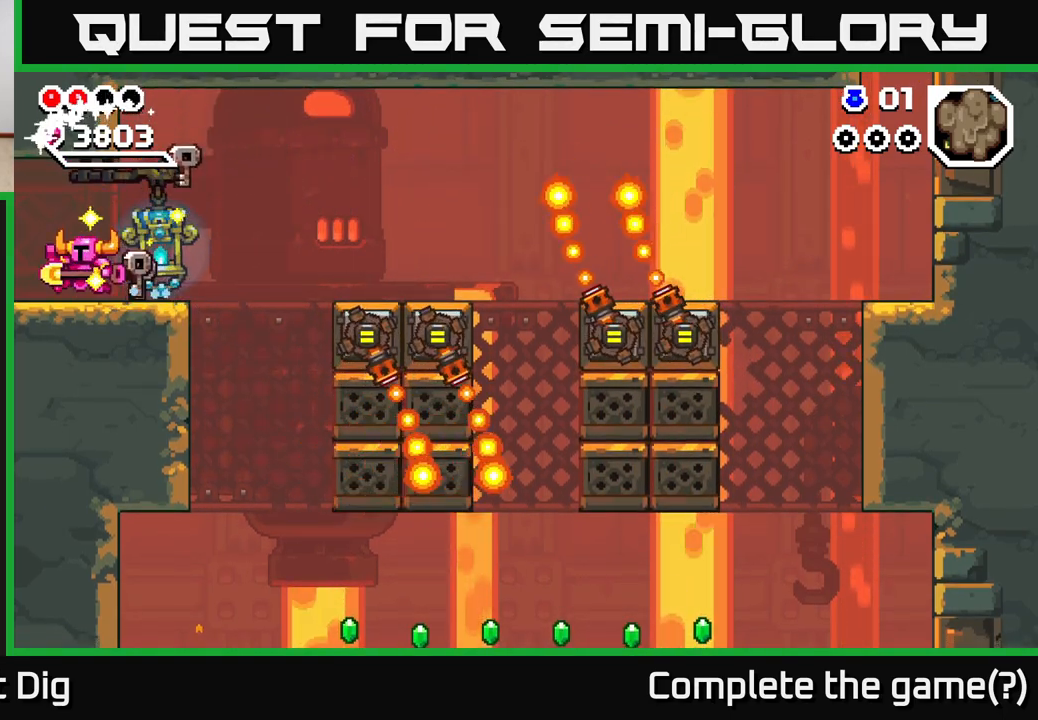
{"dt_ms": 500, "buttons": [], "left_stick": "left", "right_stick": "center", "events": [[33, "left_stick", "right"], [183, "left_stick", "center"], [433, "left_stick", "left"]]}
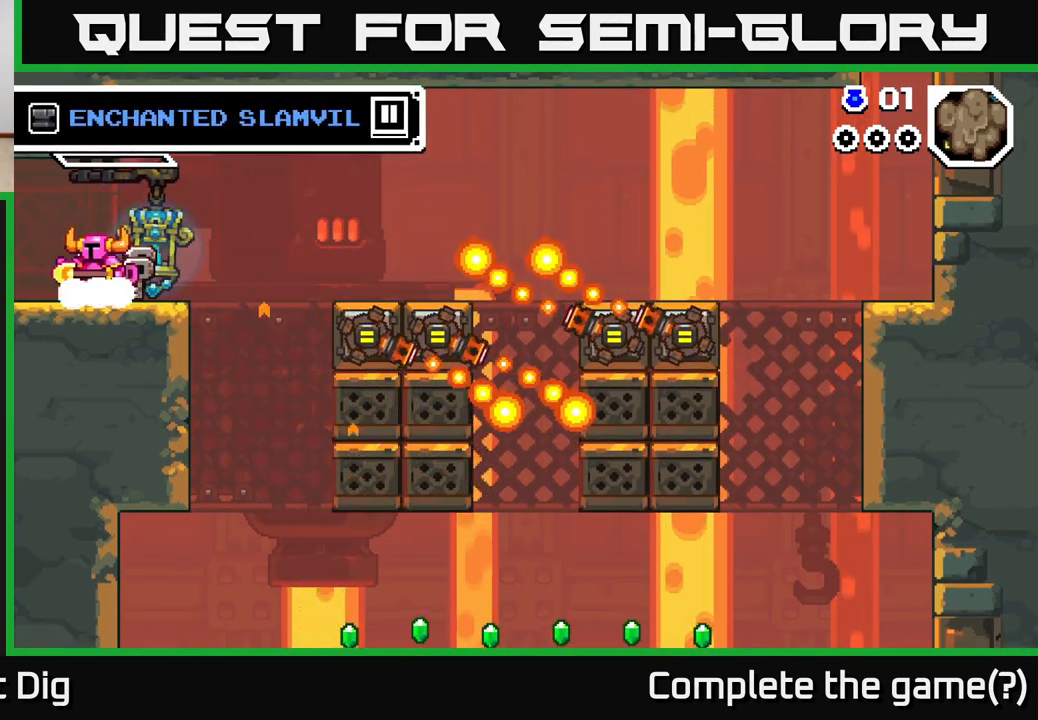
{"dt_ms": 500, "buttons": [], "left_stick": "left", "right_stick": "center", "events": []}
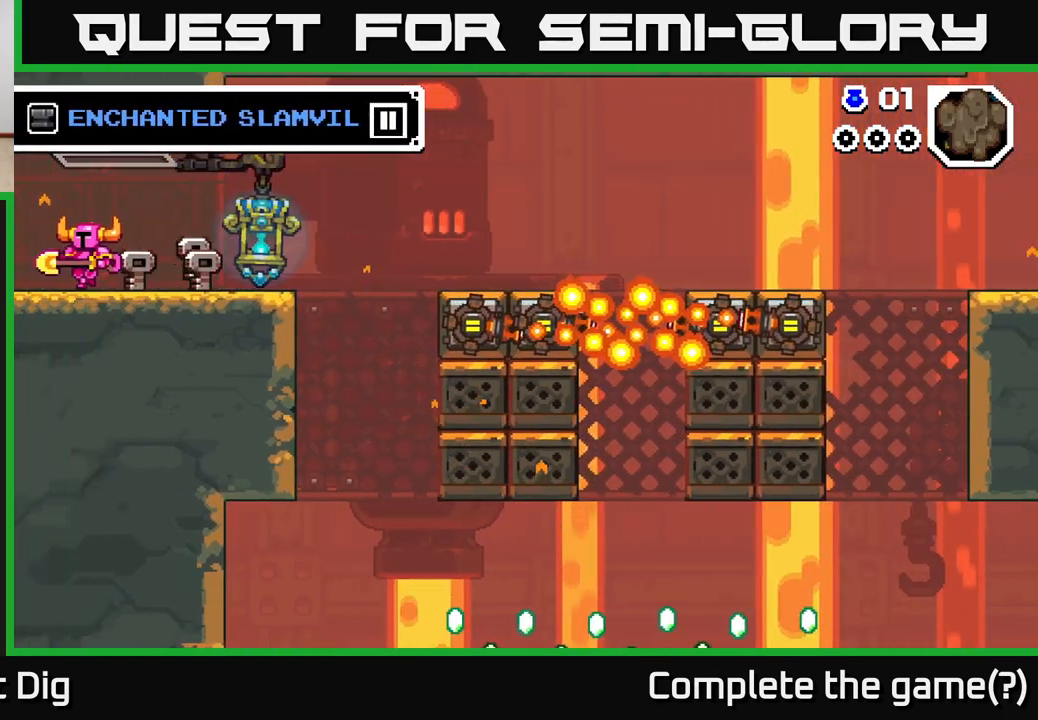
{"dt_ms": 500, "buttons": [], "left_stick": "left", "right_stick": "center", "events": [[150, "left_stick", "center"], [350, "left_stick", "left"]]}
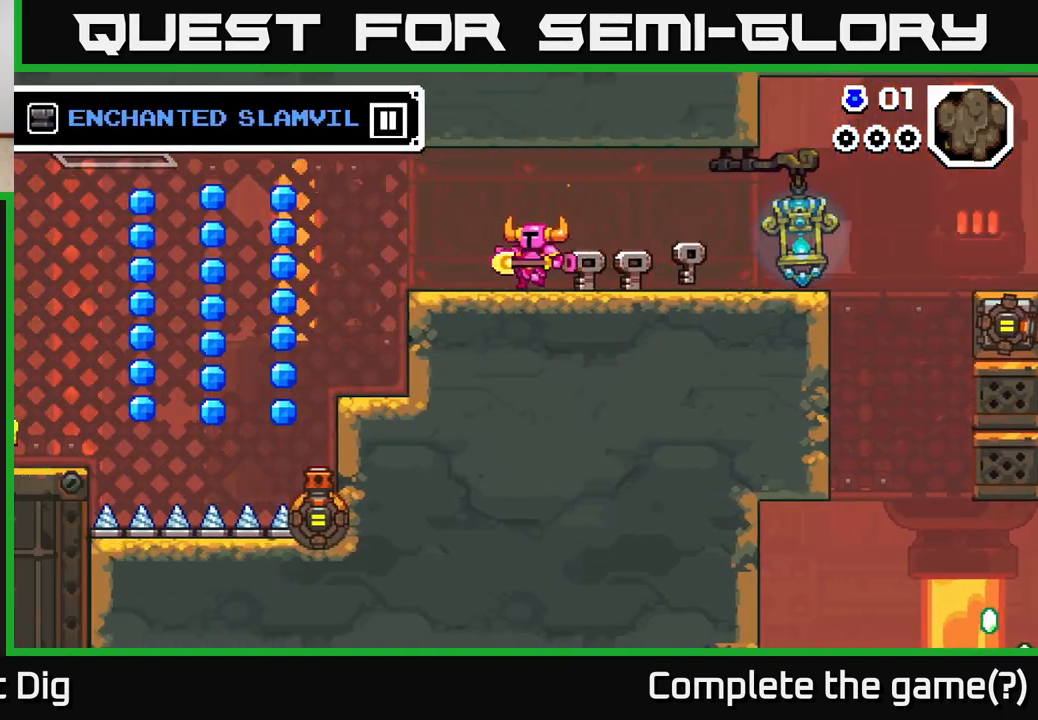
{"dt_ms": 500, "buttons": [], "left_stick": "left", "right_stick": "center", "events": [[83, "left_stick", "center"], [200, "left_stick", "left"]]}